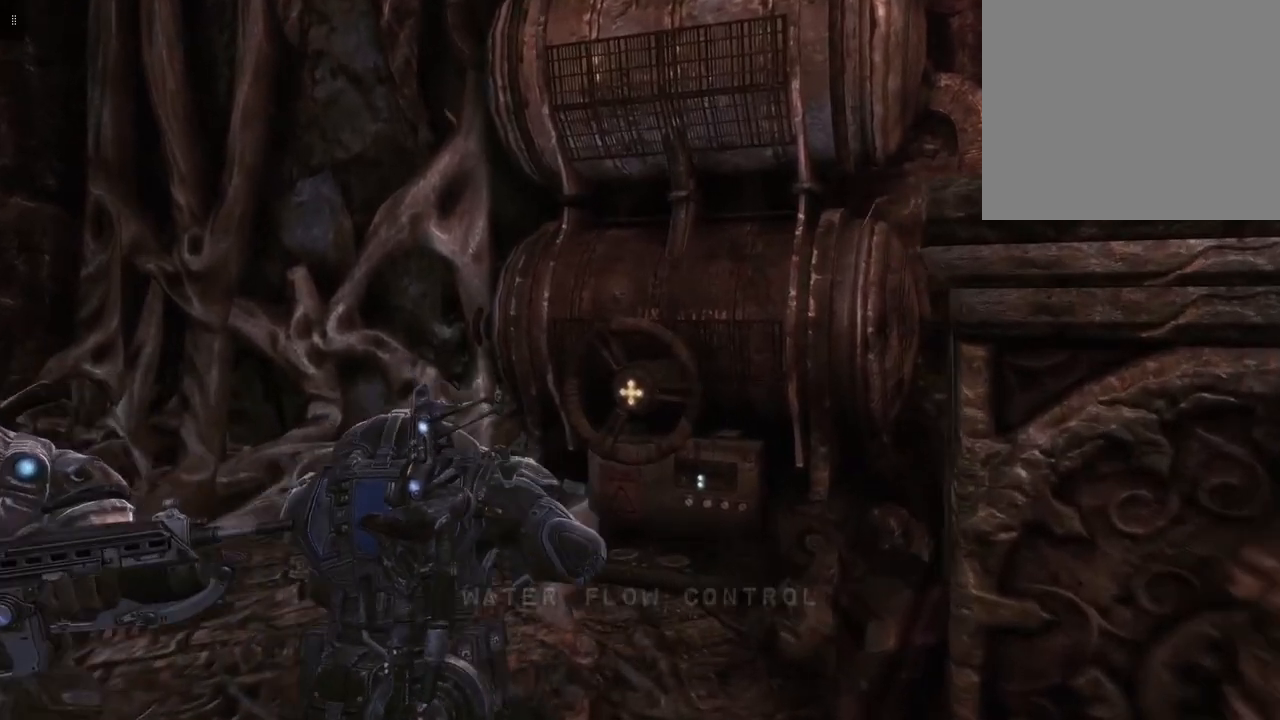
Gameplay with a controller (Xbox layout); each line is a JSON object with the inputs held at the frame after it. "events" lists button and stick changes between this image and that frame as [ms after this image, input, new state], when the widget could be followed in between.
{"buttons": [], "left_stick": "up", "right_stick": "center", "events": []}
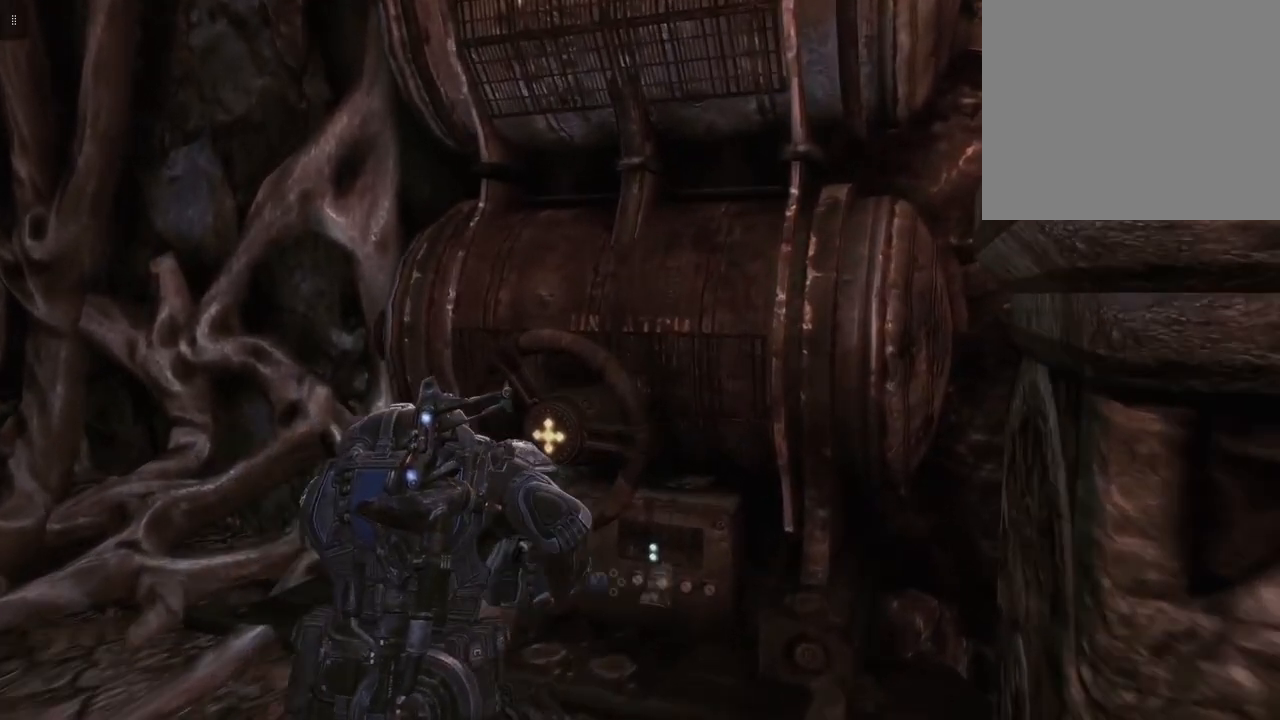
{"buttons": ["X"], "left_stick": "center", "right_stick": "center", "events": [[50, "X", "down"], [150, "left_stick", "center"]]}
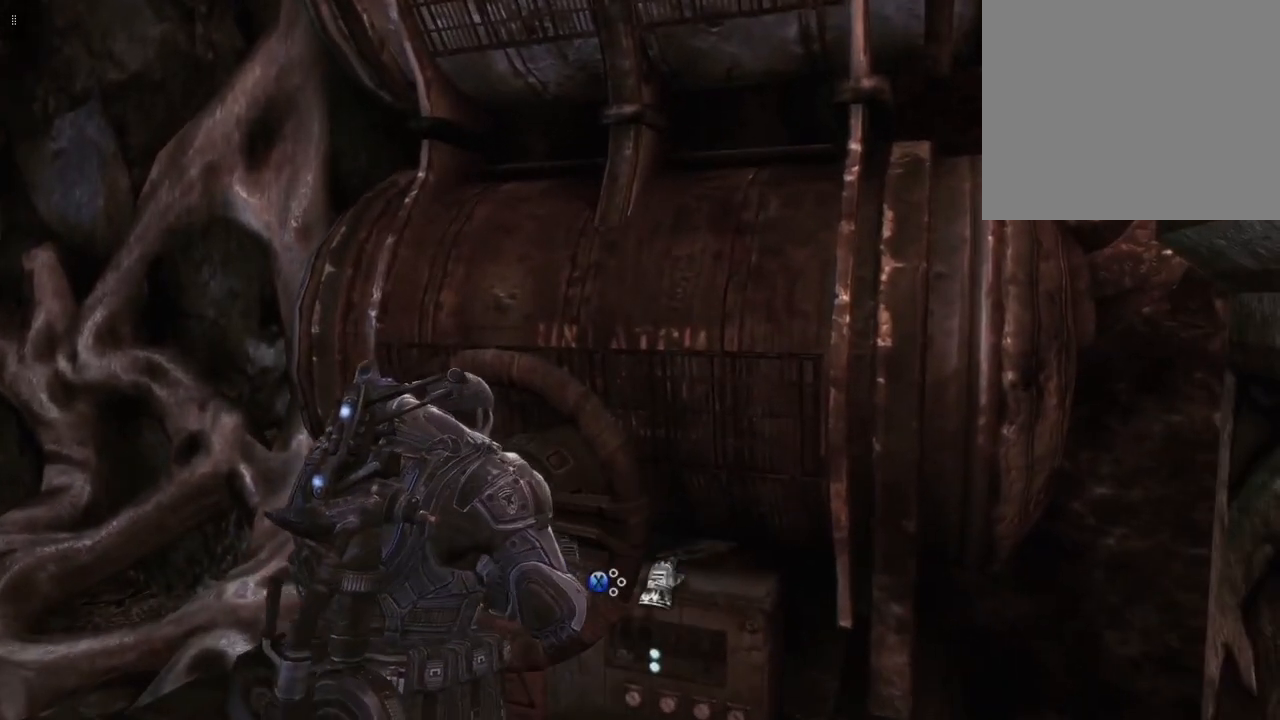
{"buttons": [], "left_stick": "center", "right_stick": "center", "events": [[50, "X", "up"]]}
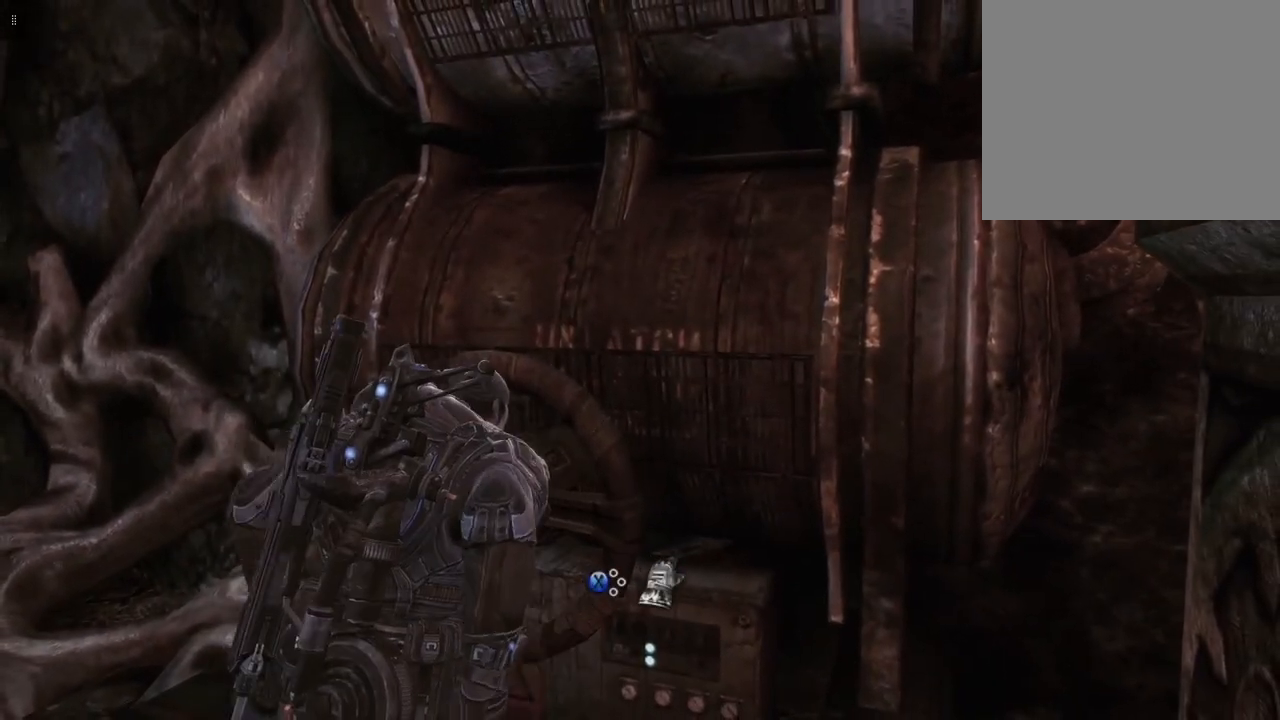
{"buttons": [], "left_stick": "center", "right_stick": "center", "events": []}
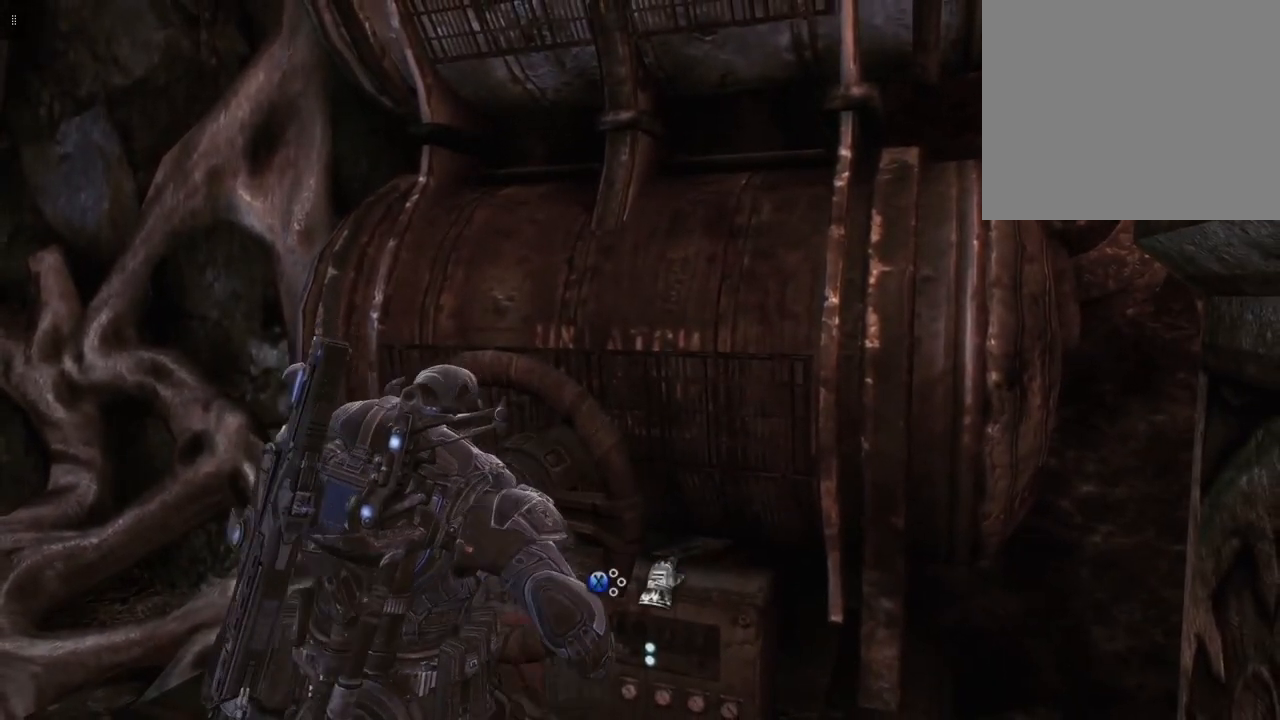
{"buttons": ["A"], "left_stick": "center", "right_stick": "center", "events": [[483, "A", "down"]]}
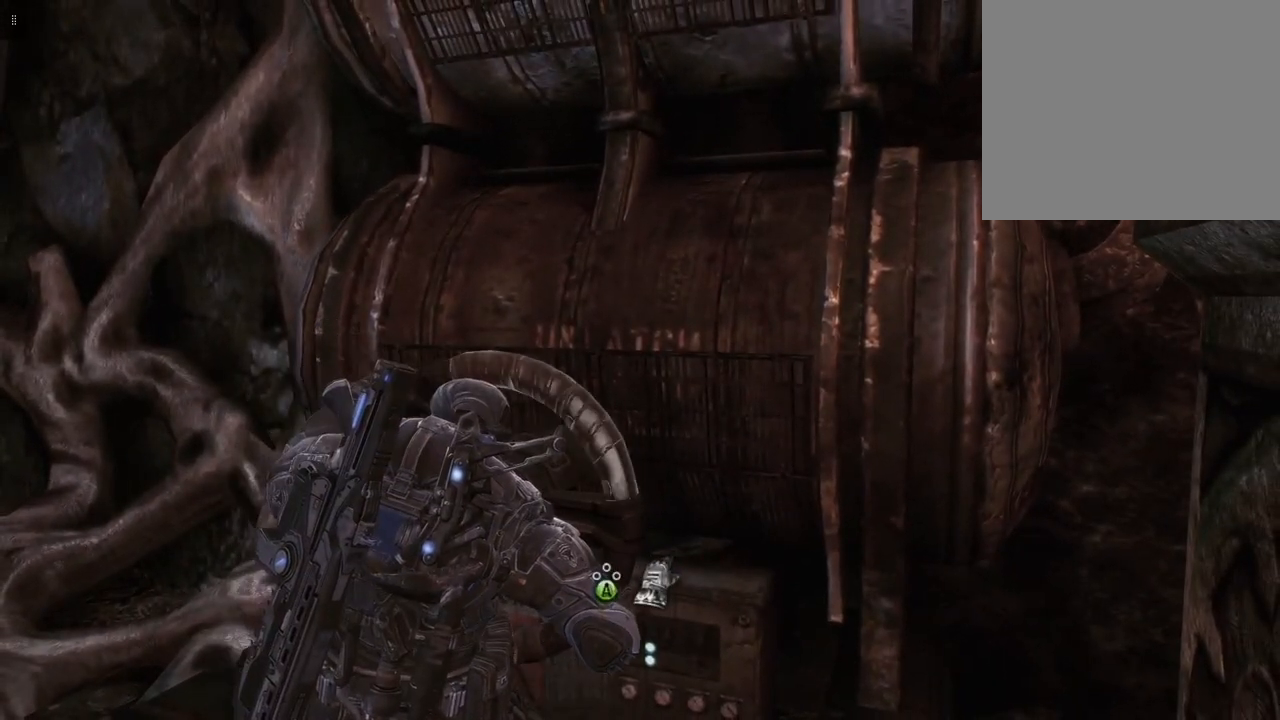
{"buttons": [], "left_stick": "center", "right_stick": "center", "events": [[67, "A", "up"]]}
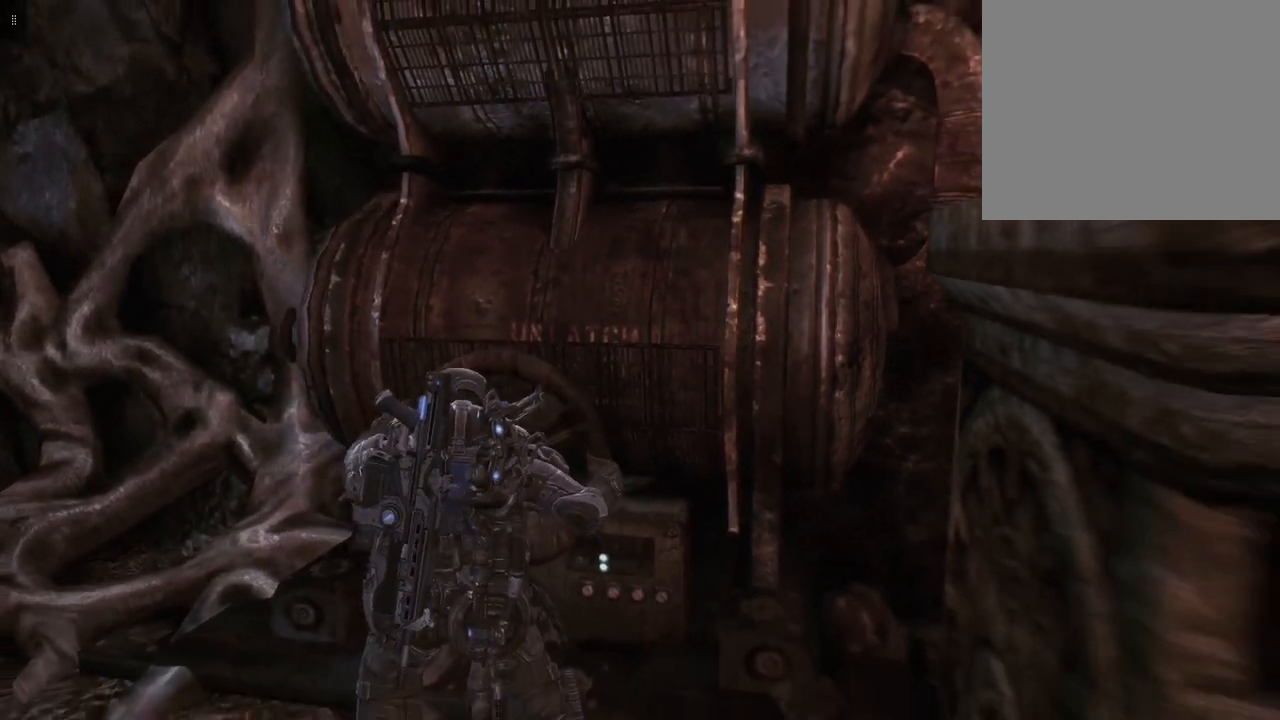
{"buttons": [], "left_stick": "center", "right_stick": "center", "events": []}
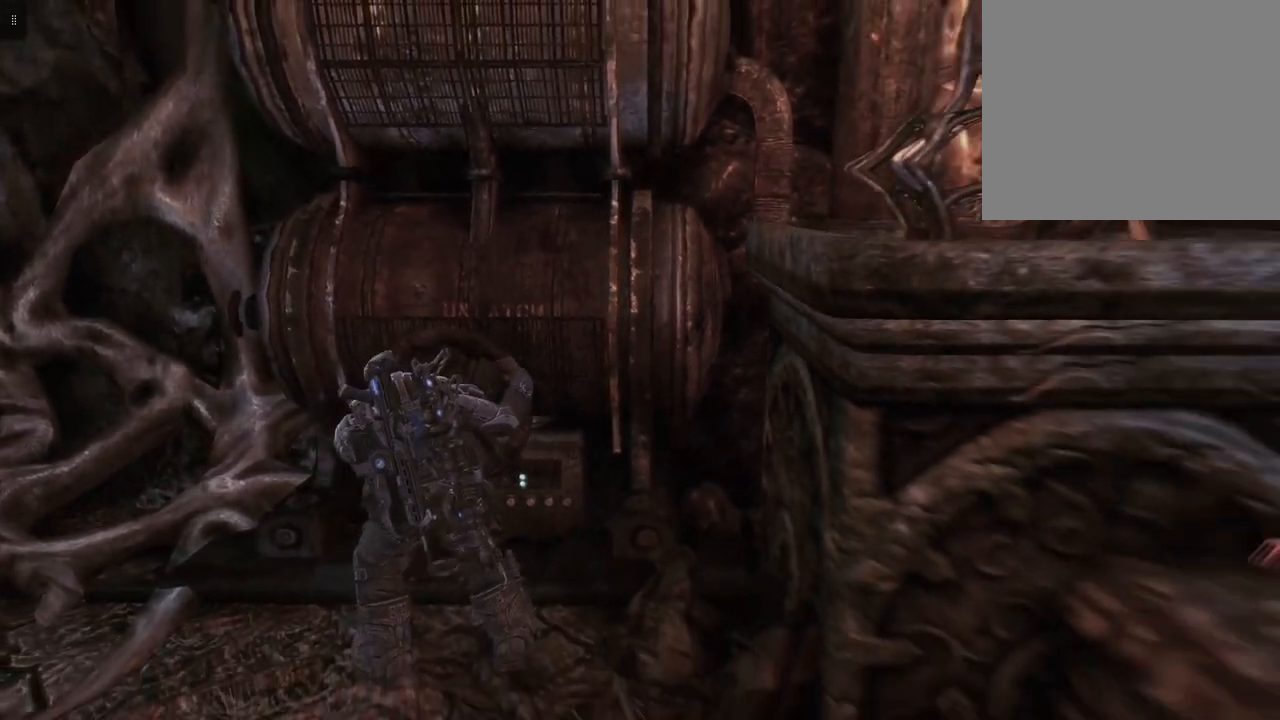
{"buttons": [], "left_stick": "center", "right_stick": "center", "events": []}
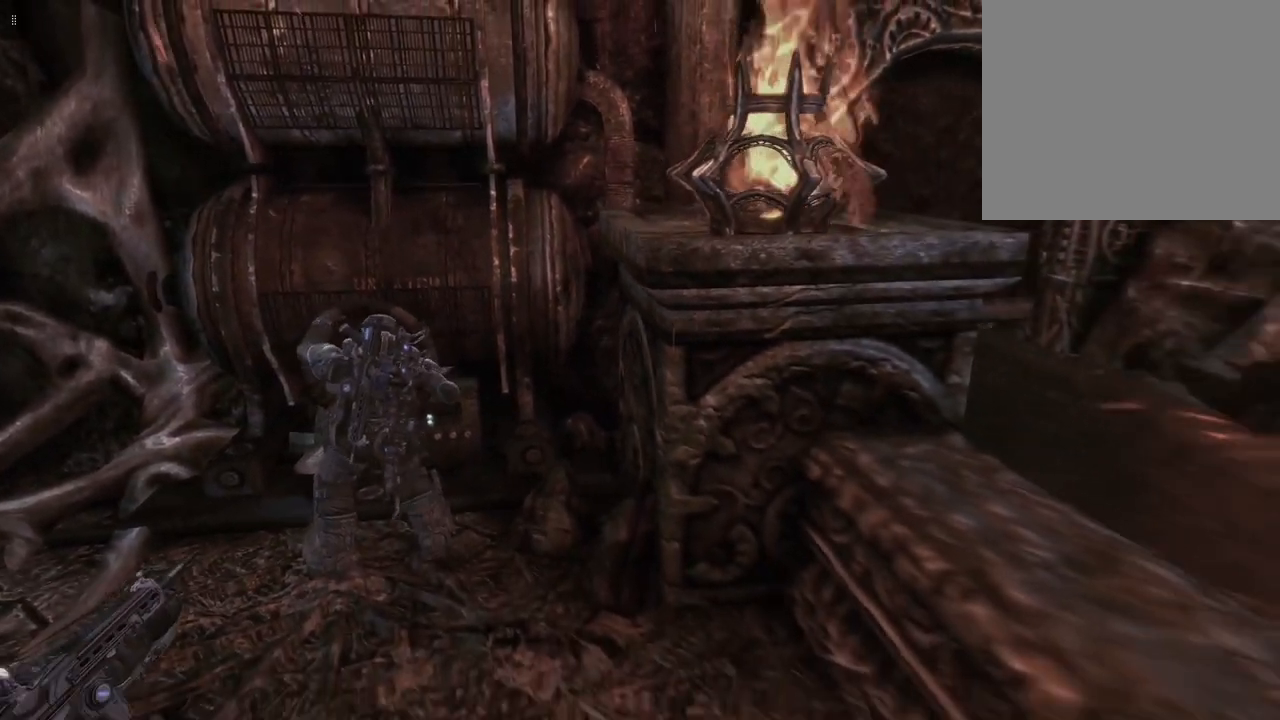
{"buttons": [], "left_stick": "center", "right_stick": "center", "events": []}
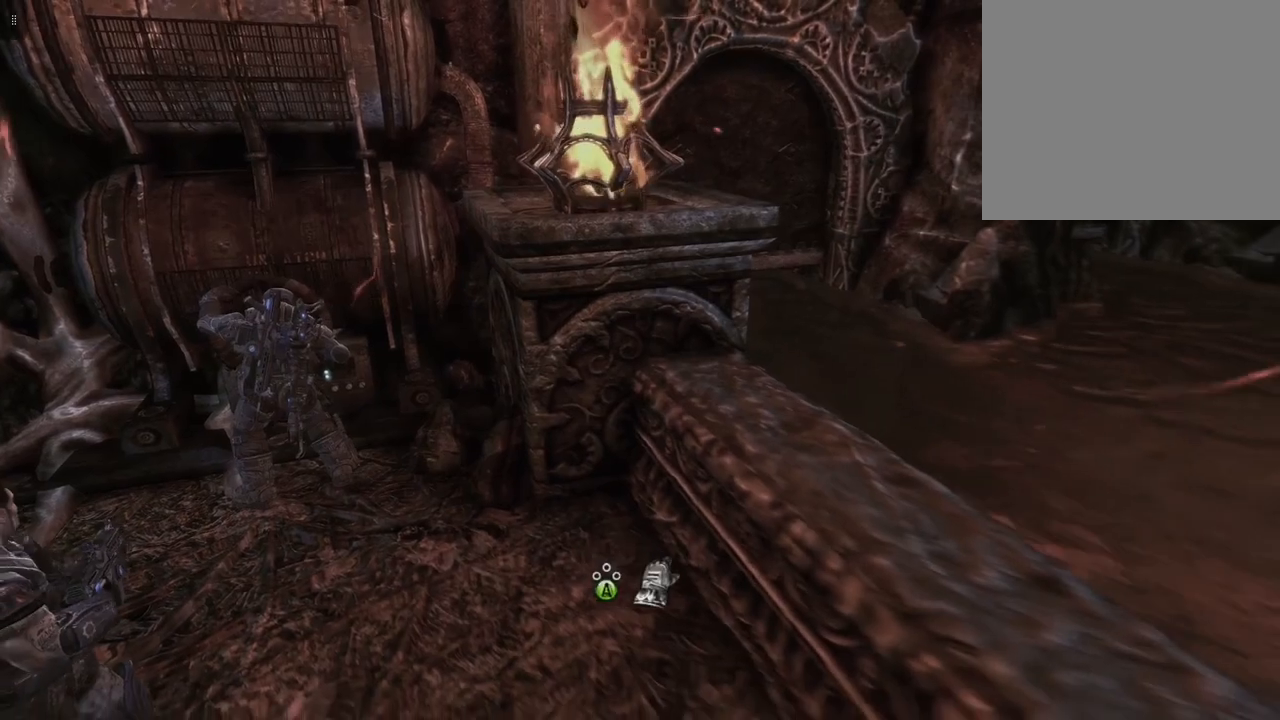
{"buttons": [], "left_stick": "center", "right_stick": "center", "events": [[17, "A", "down"], [117, "A", "up"]]}
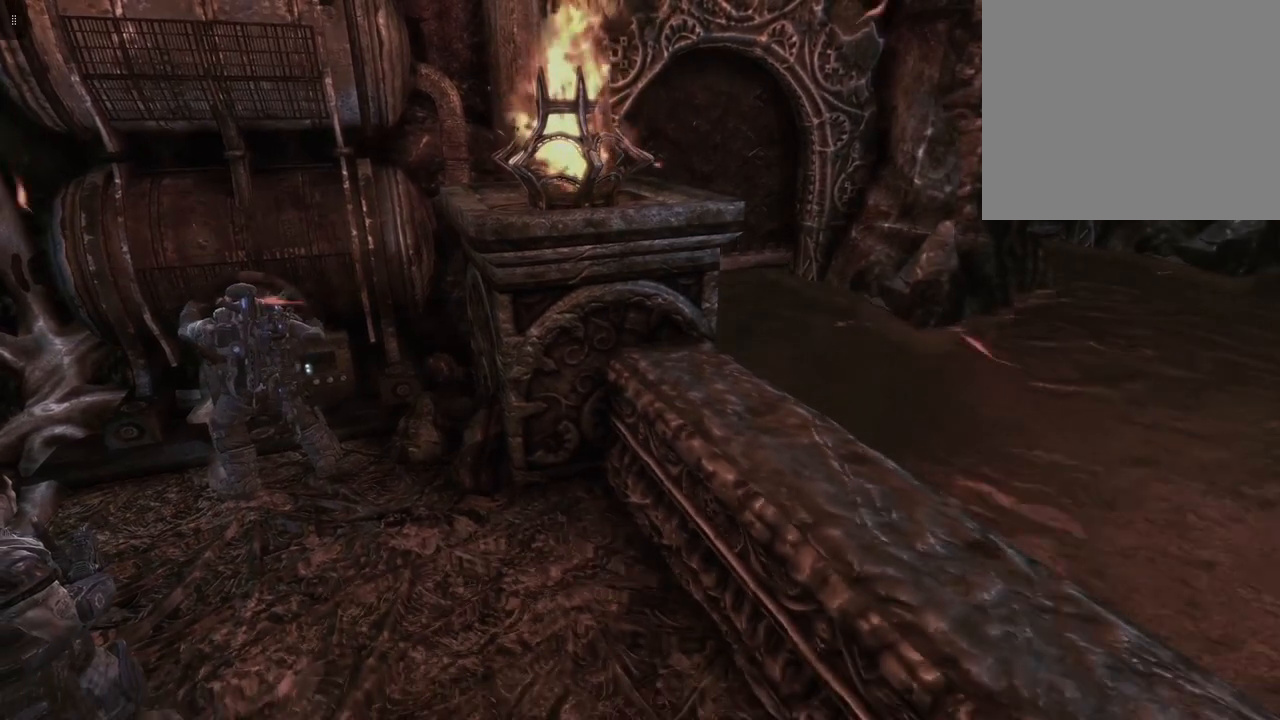
{"buttons": [], "left_stick": "center", "right_stick": "center", "events": []}
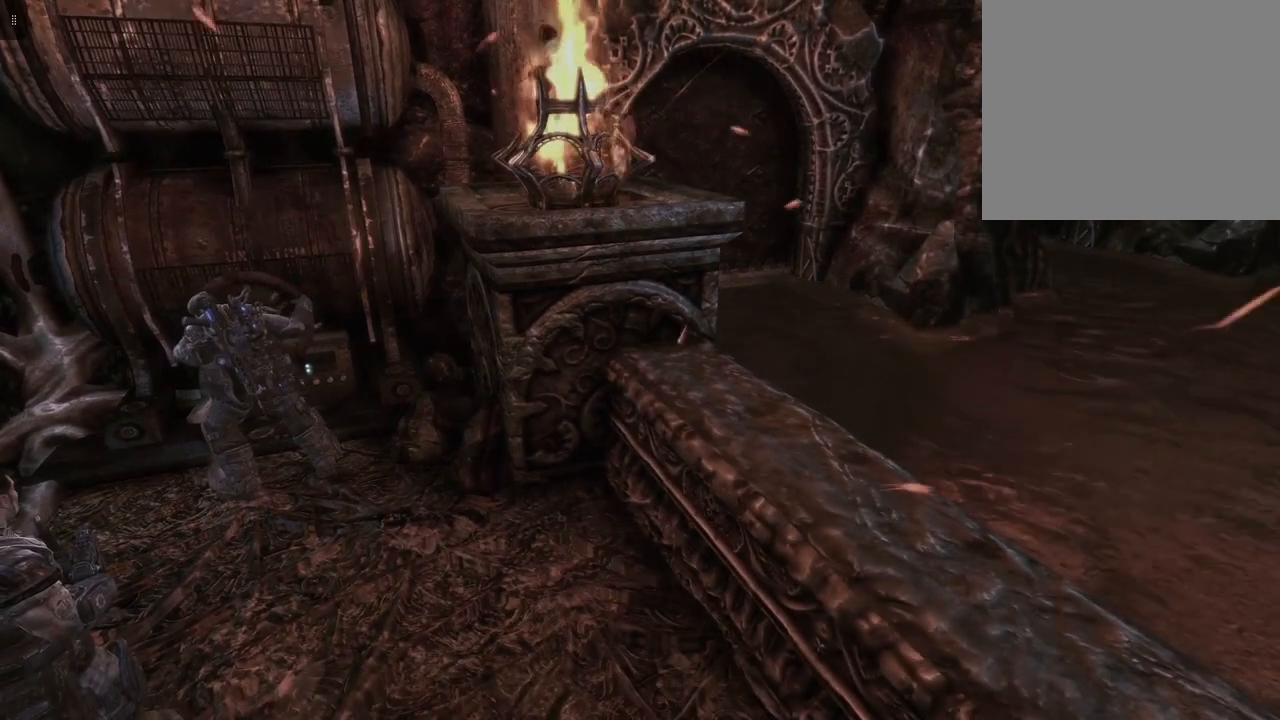
{"buttons": [], "left_stick": "center", "right_stick": "center", "events": []}
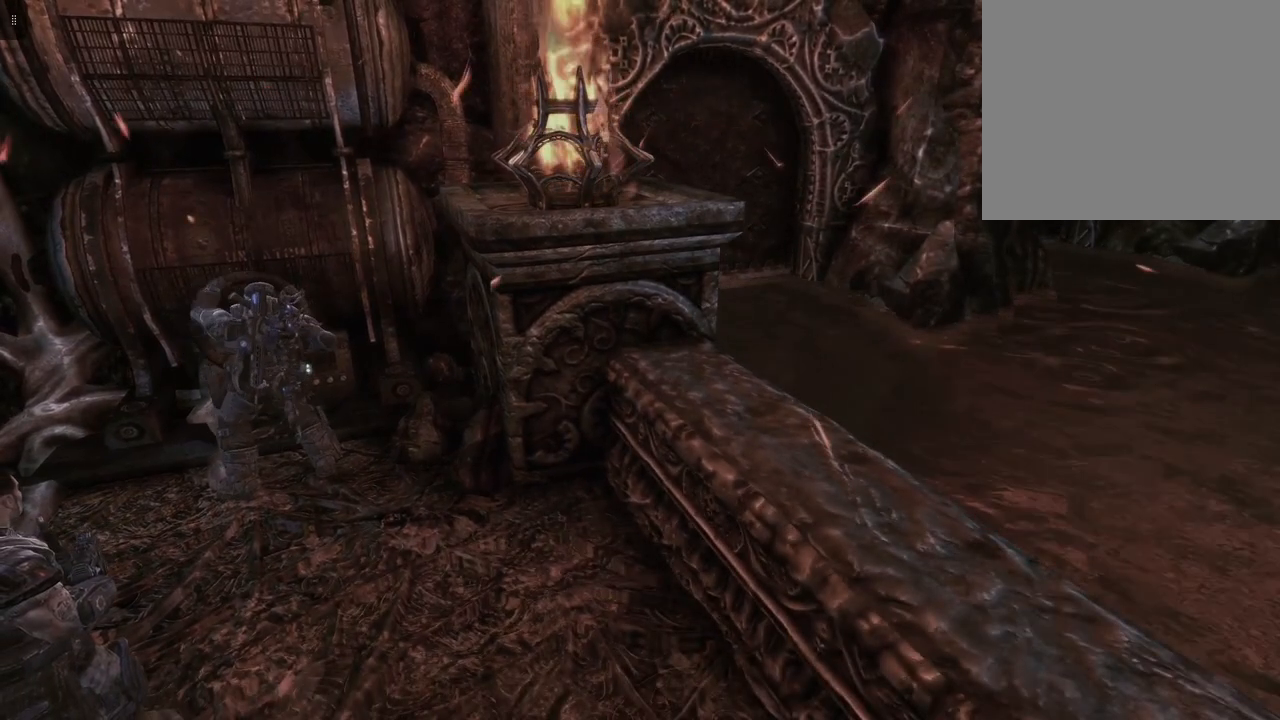
{"buttons": [], "left_stick": "center", "right_stick": "center", "events": [[183, "A", "down"], [333, "A", "up"]]}
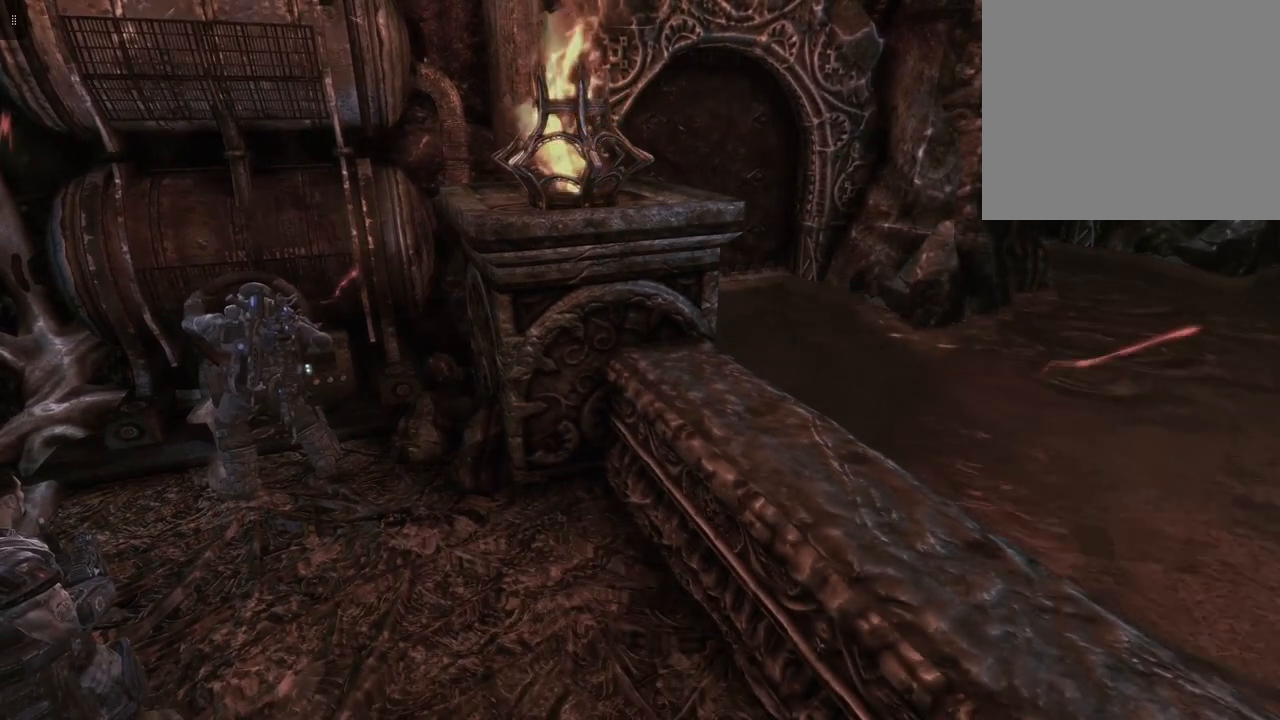
{"buttons": [], "left_stick": "center", "right_stick": "center", "events": []}
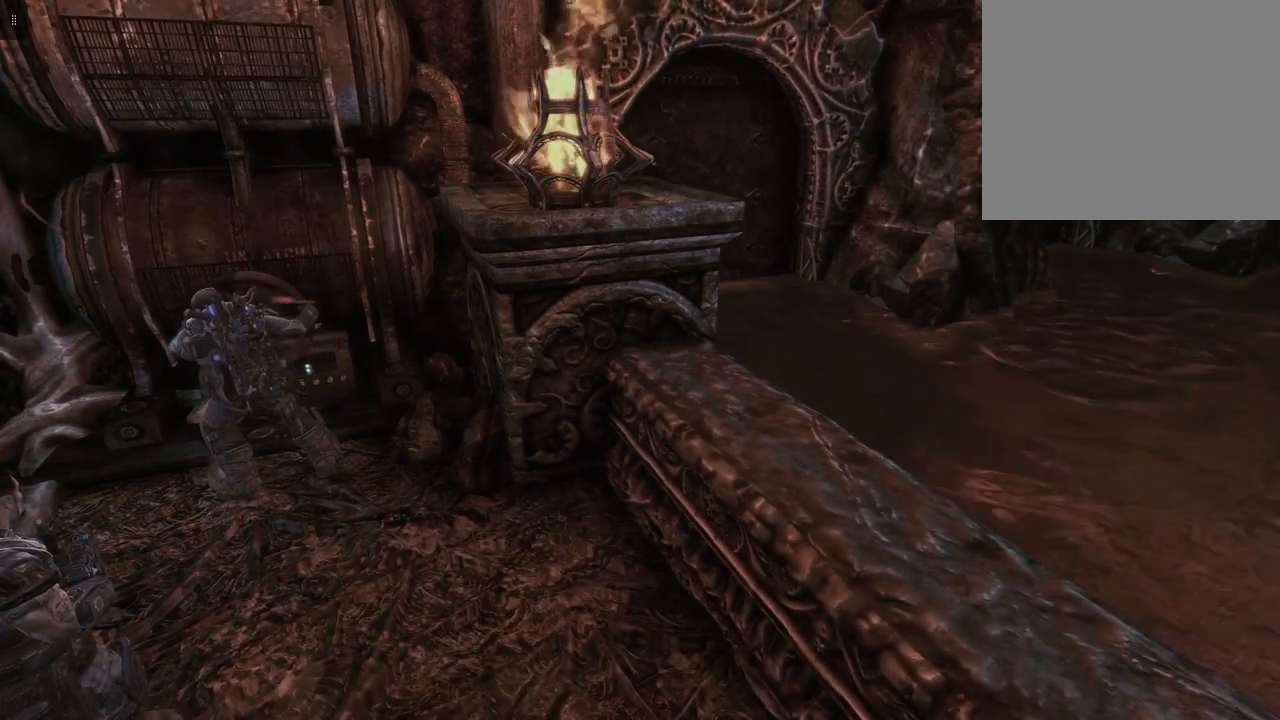
{"buttons": [], "left_stick": "center", "right_stick": "center", "events": []}
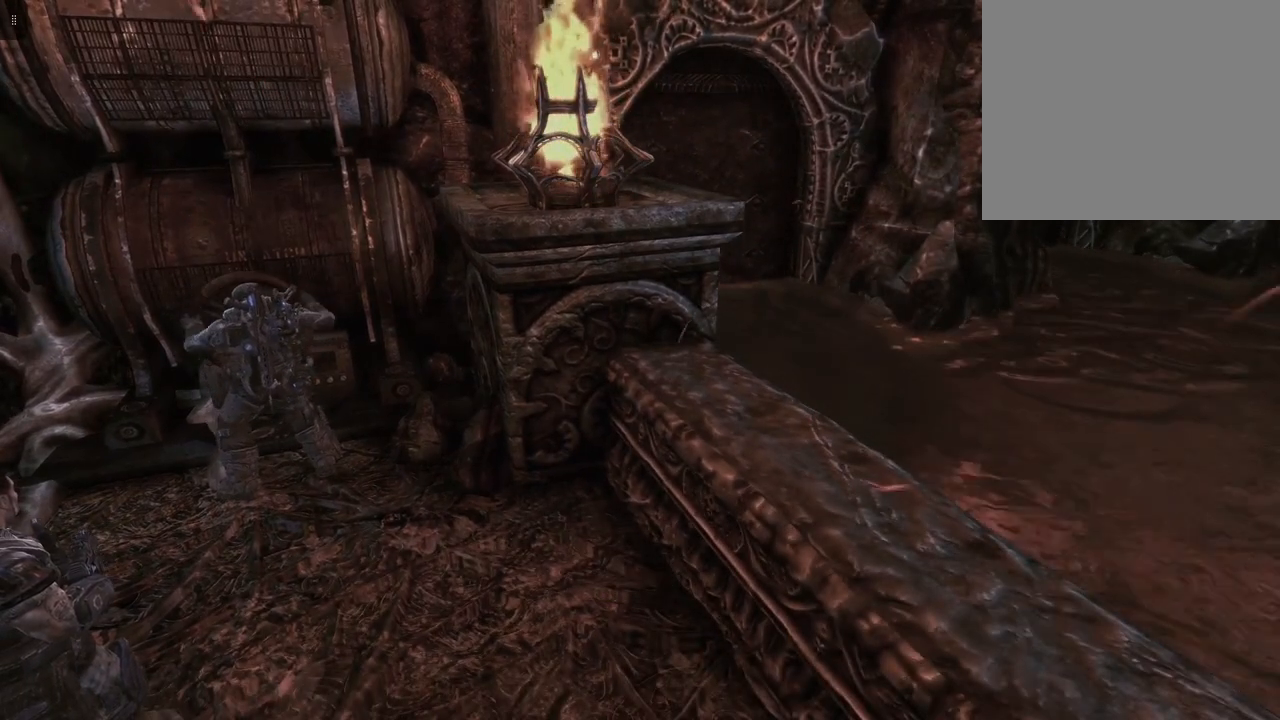
{"buttons": [], "left_stick": "center", "right_stick": "center", "events": []}
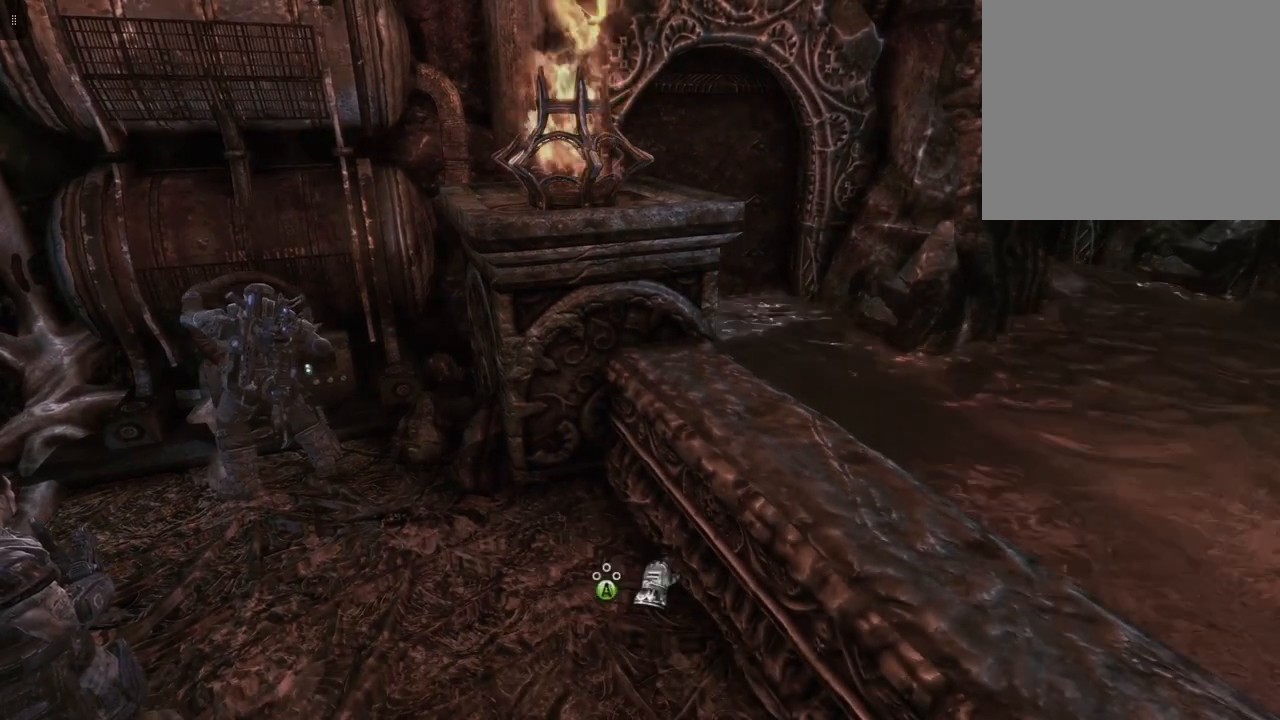
{"buttons": ["A"], "left_stick": "center", "right_stick": "center", "events": [[383, "A", "down"]]}
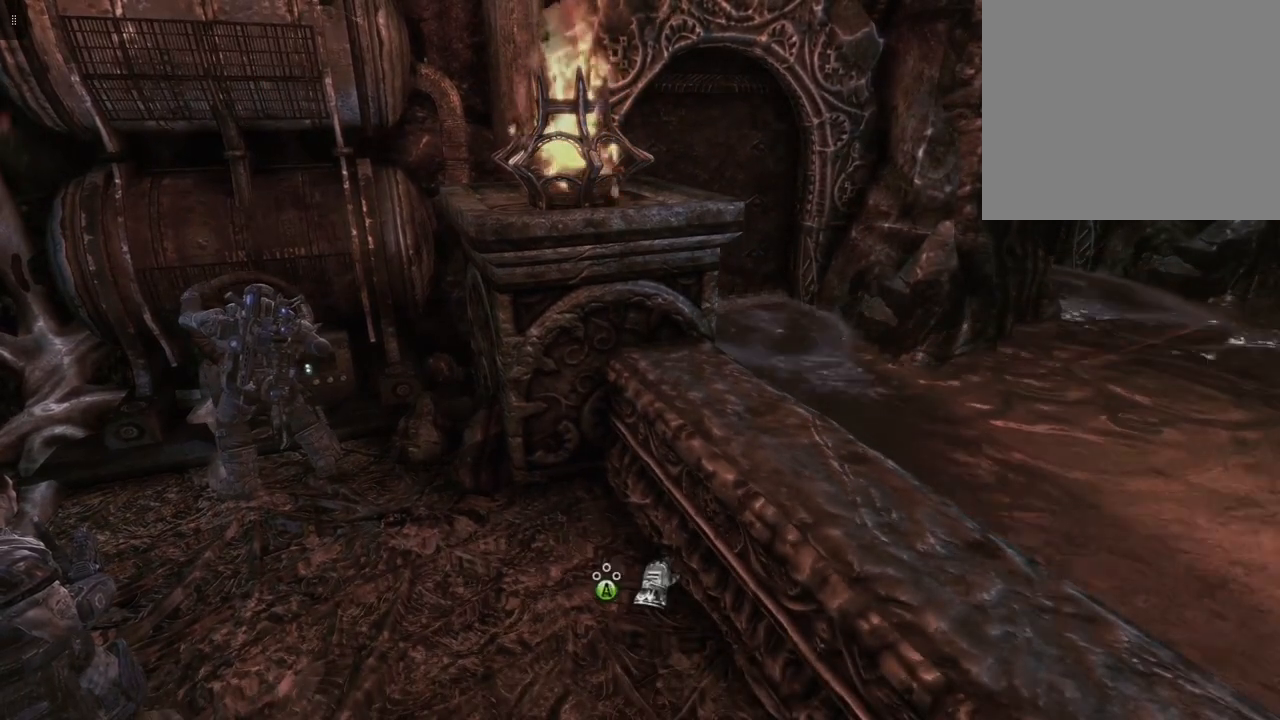
{"buttons": [], "left_stick": "center", "right_stick": "center", "events": [[17, "A", "up"]]}
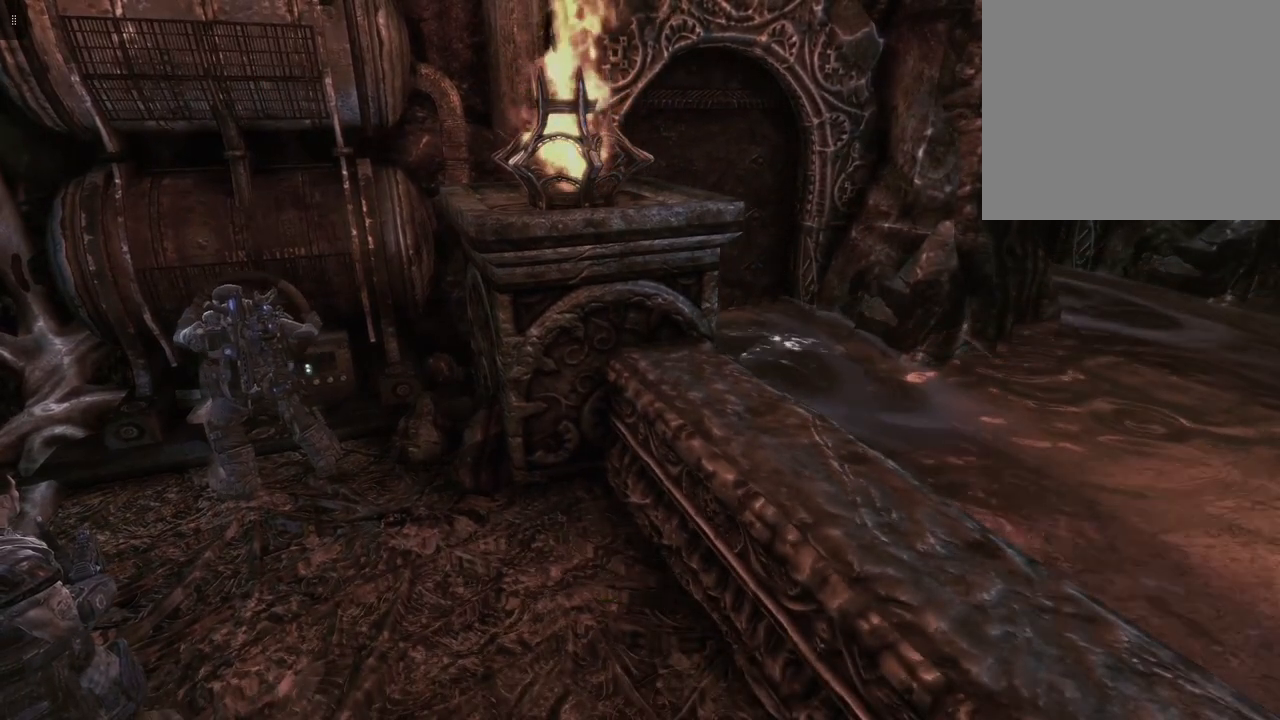
{"buttons": [], "left_stick": "center", "right_stick": "center", "events": []}
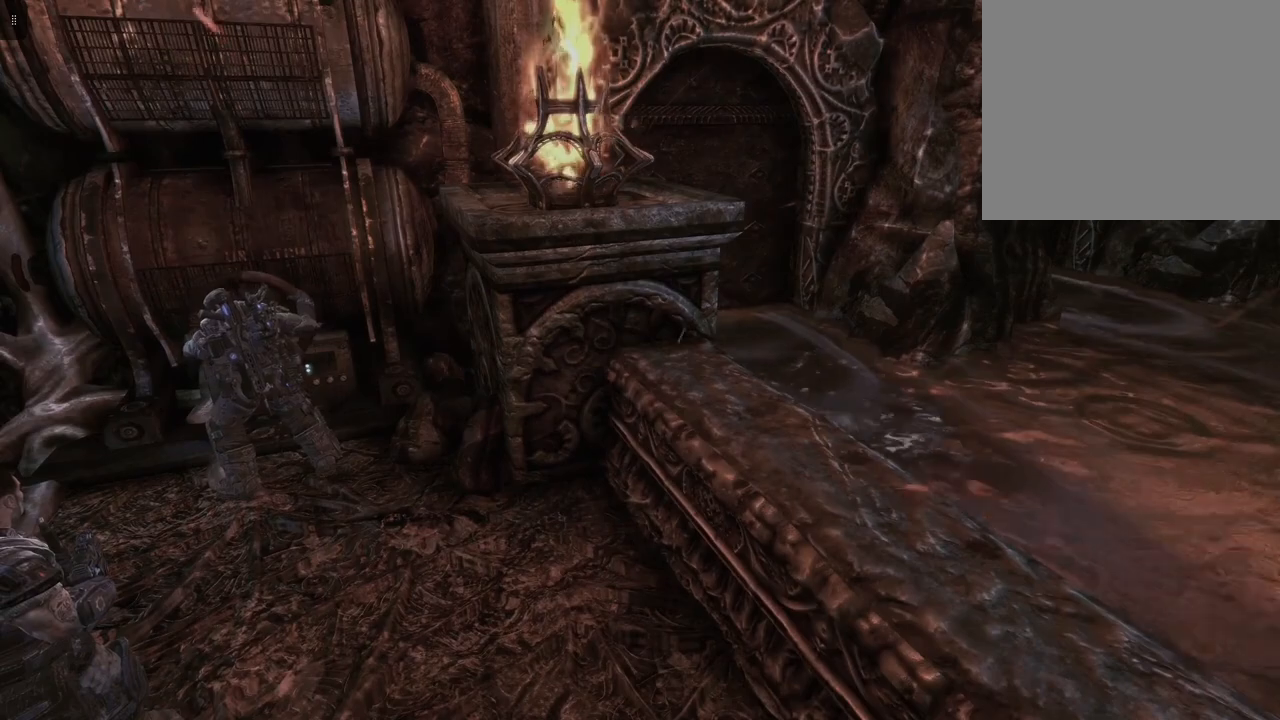
{"buttons": [], "left_stick": "center", "right_stick": "center", "events": []}
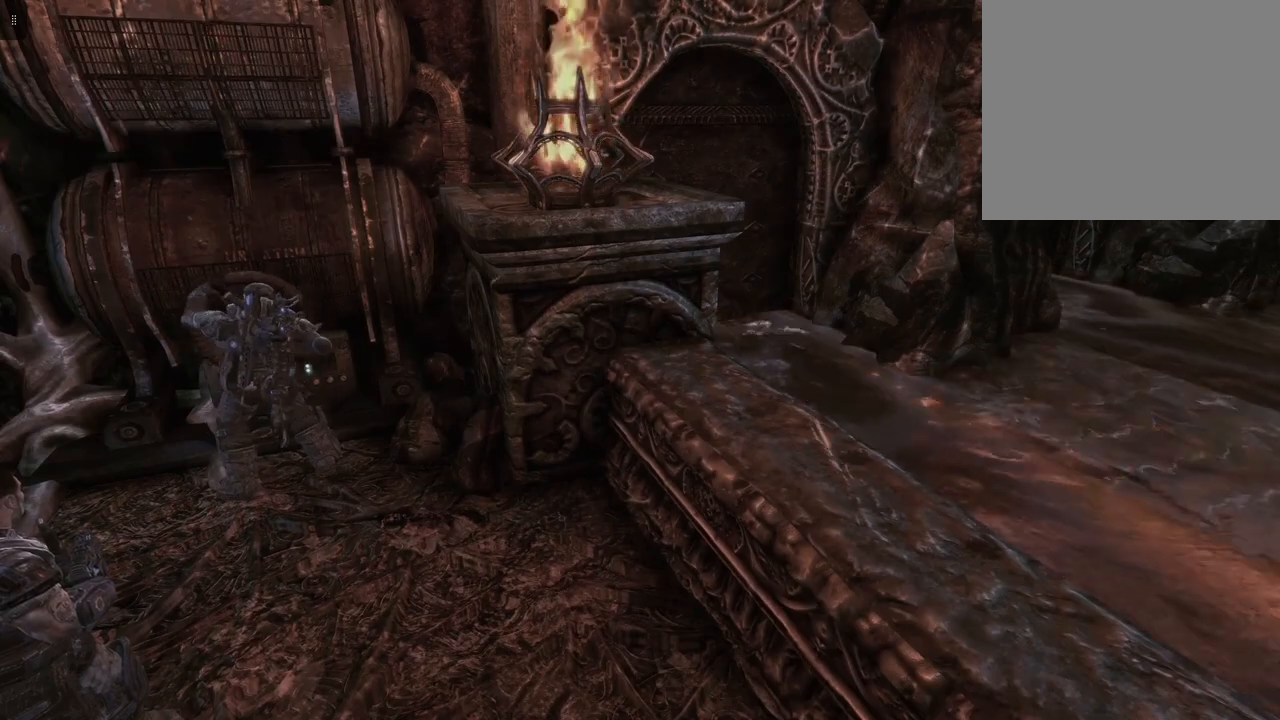
{"buttons": [], "left_stick": "center", "right_stick": "center", "events": [[300, "A", "down"], [400, "A", "up"]]}
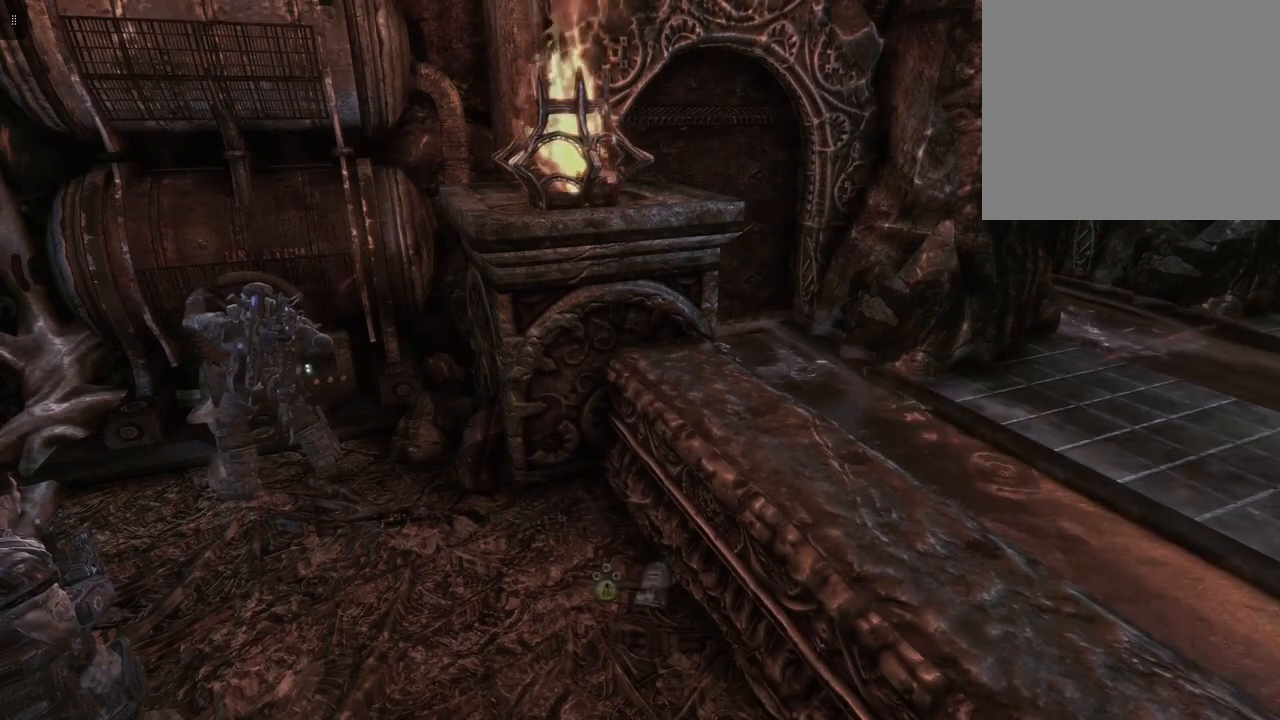
{"buttons": [], "left_stick": "center", "right_stick": "center", "events": []}
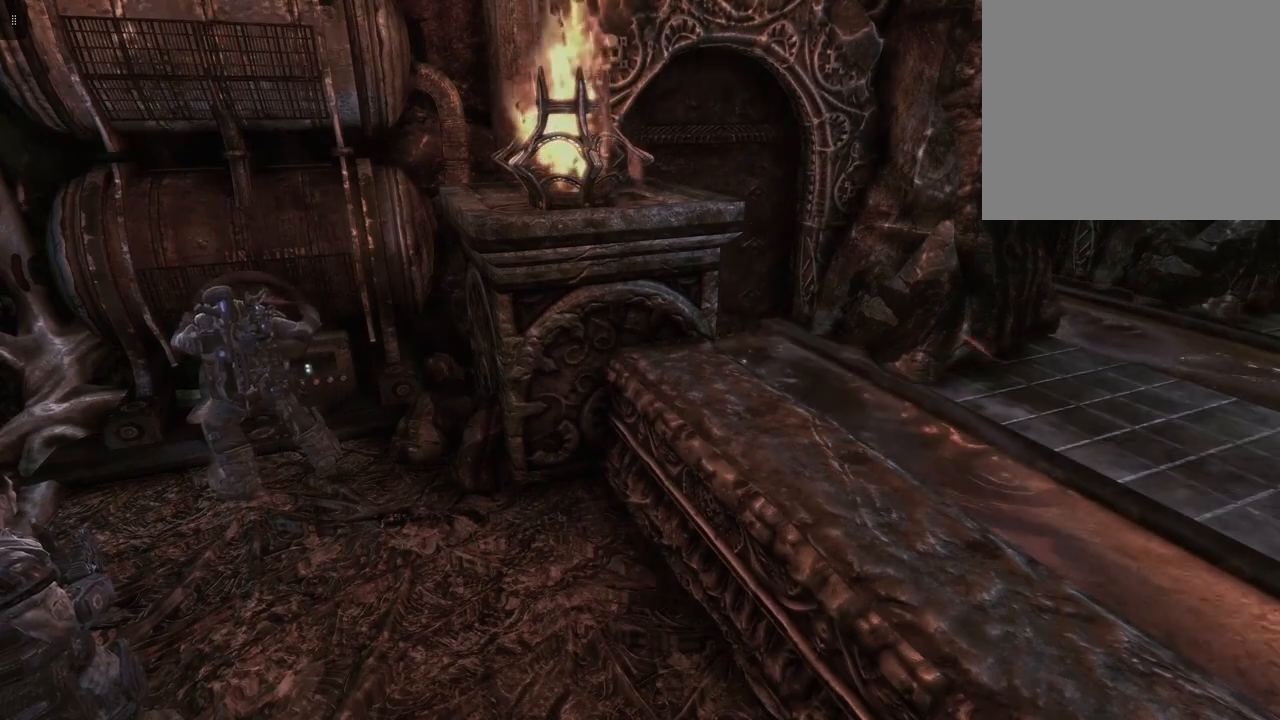
{"buttons": [], "left_stick": "center", "right_stick": "center", "events": []}
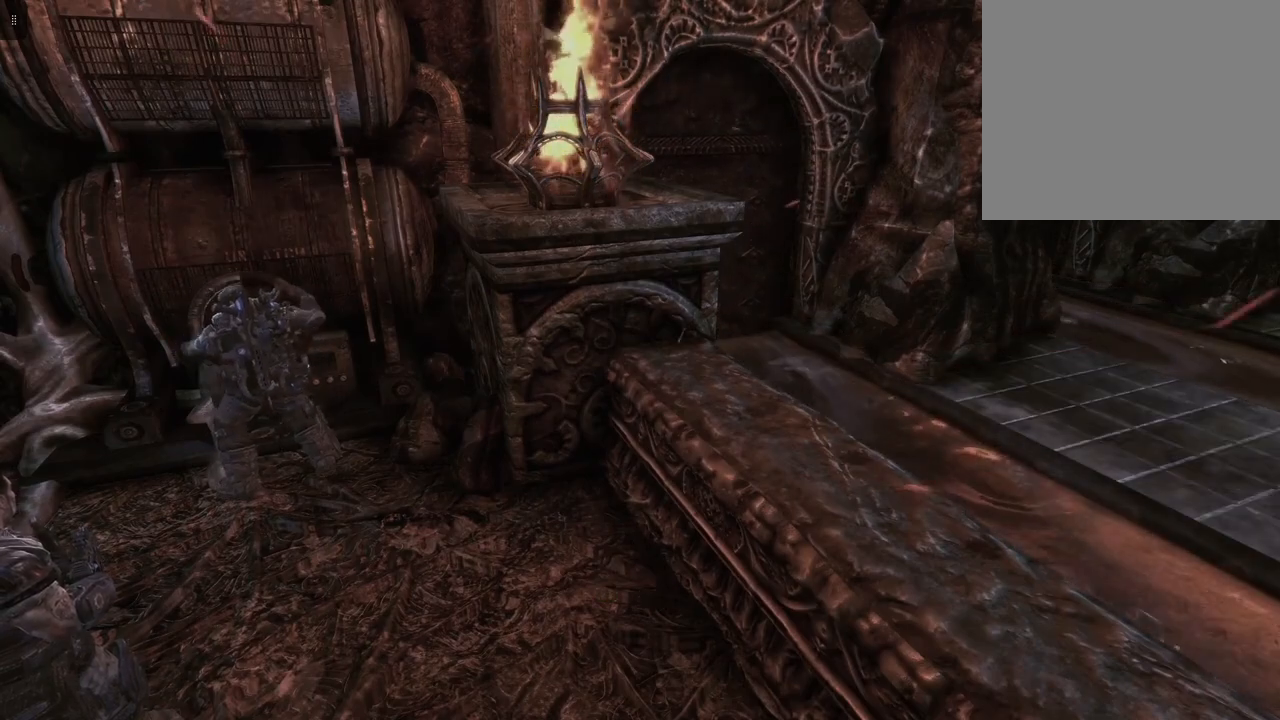
{"buttons": [], "left_stick": "center", "right_stick": "center", "events": []}
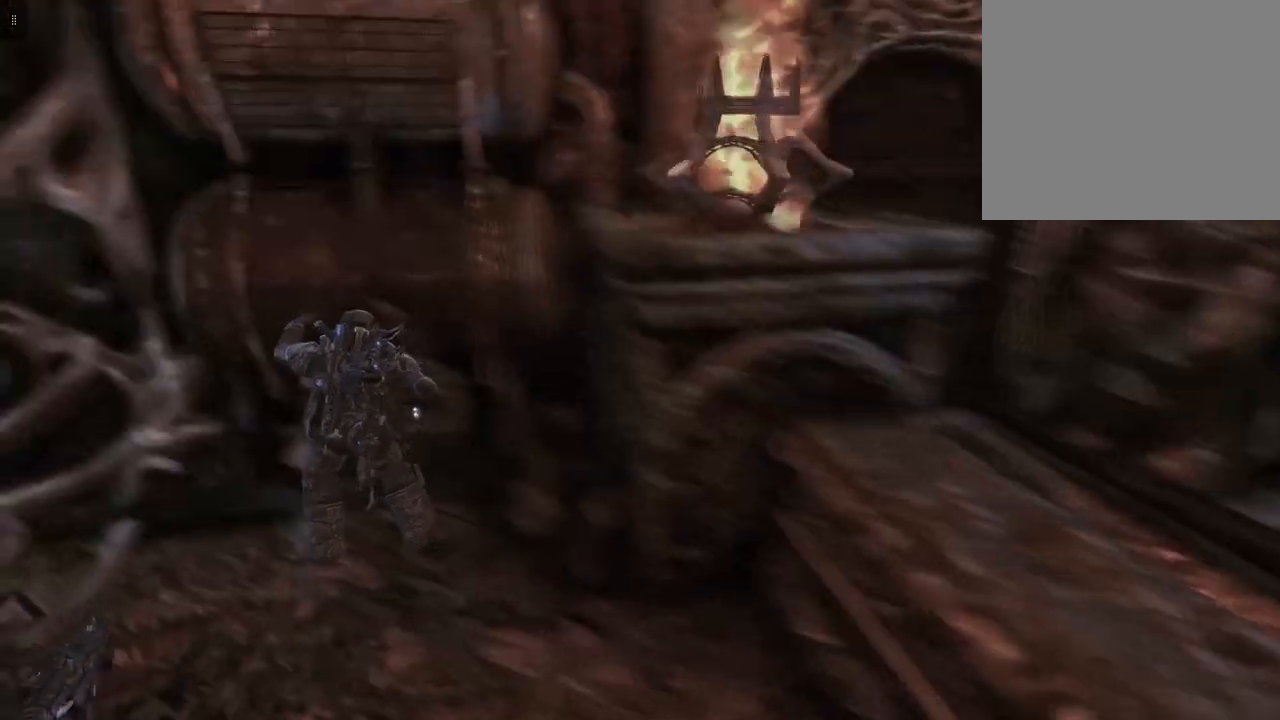
{"buttons": [], "left_stick": "center", "right_stick": "center", "events": []}
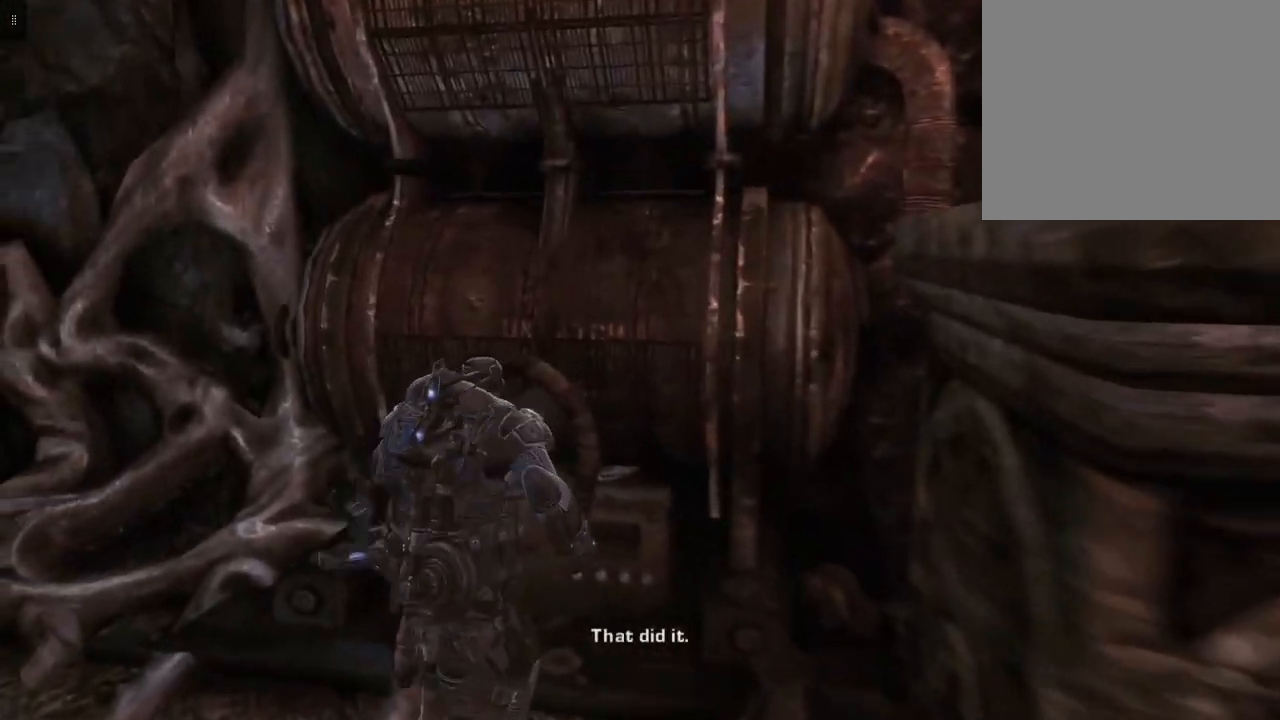
{"buttons": [], "left_stick": "right", "right_stick": "right", "events": [[200, "left_stick", "down"], [200, "right_stick", "right"], [367, "left_stick", "down-right"], [500, "left_stick", "right"]]}
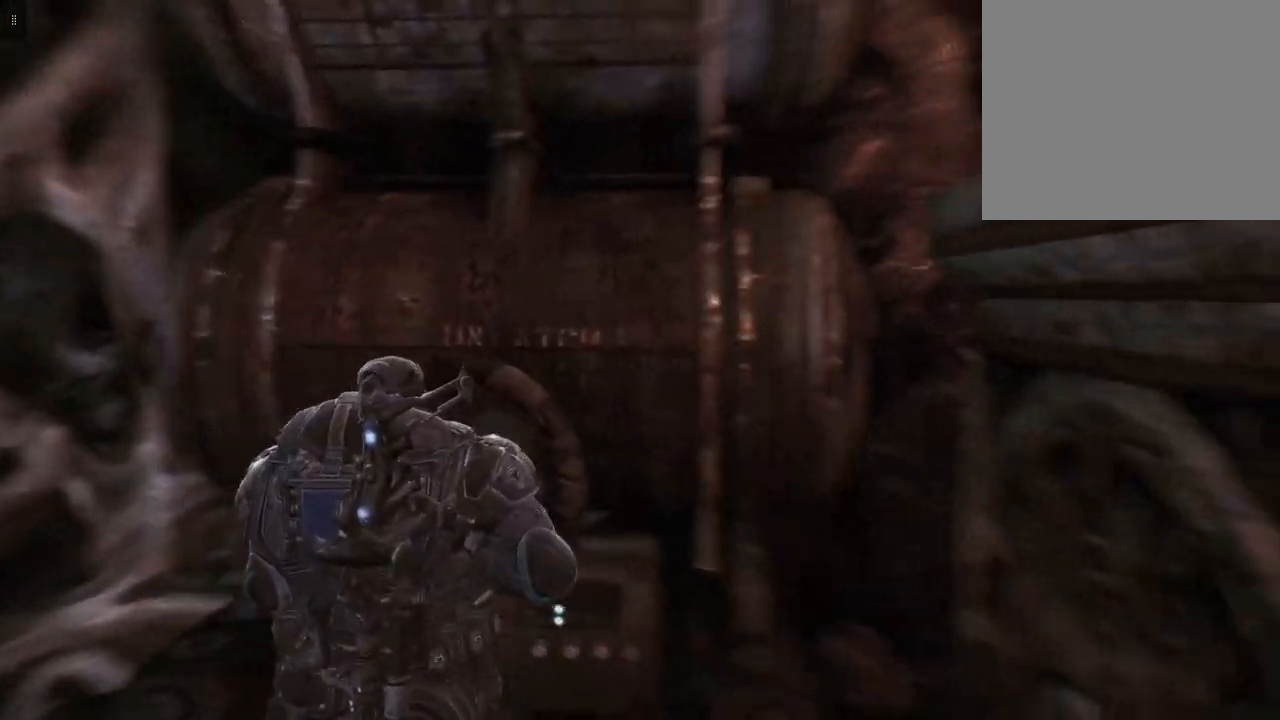
{"buttons": [], "left_stick": "right", "right_stick": "center", "events": [[367, "right_stick", "center"]]}
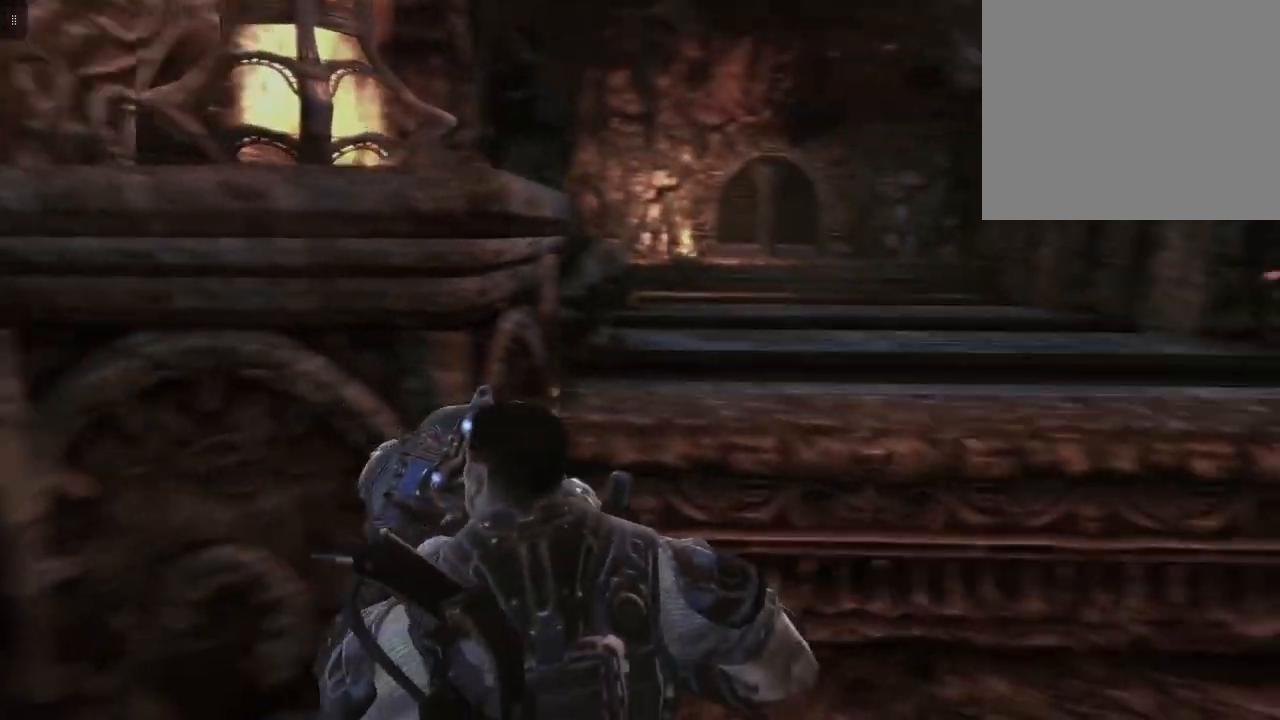
{"buttons": [], "left_stick": "up-right", "right_stick": "center", "events": [[183, "right_stick", "down-left"], [217, "left_stick", "up-right"], [467, "right_stick", "center"]]}
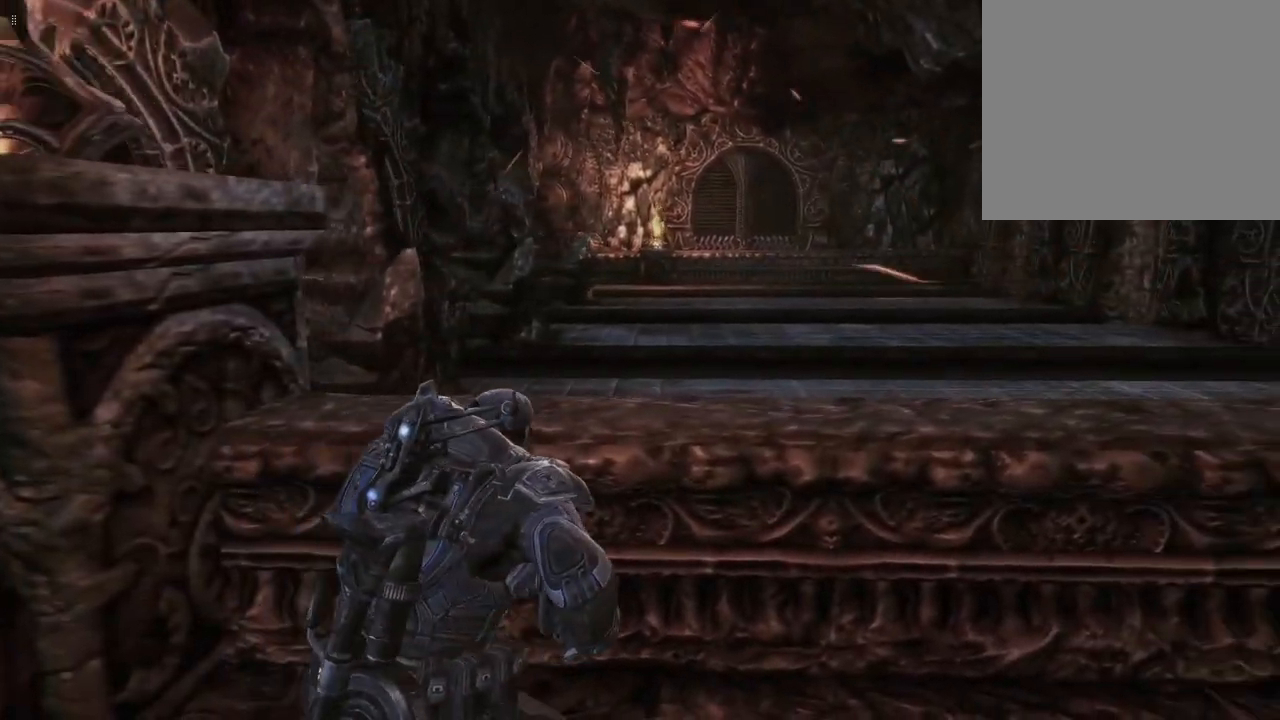
{"buttons": [], "left_stick": "up-right", "right_stick": "down", "events": [[383, "right_stick", "down"]]}